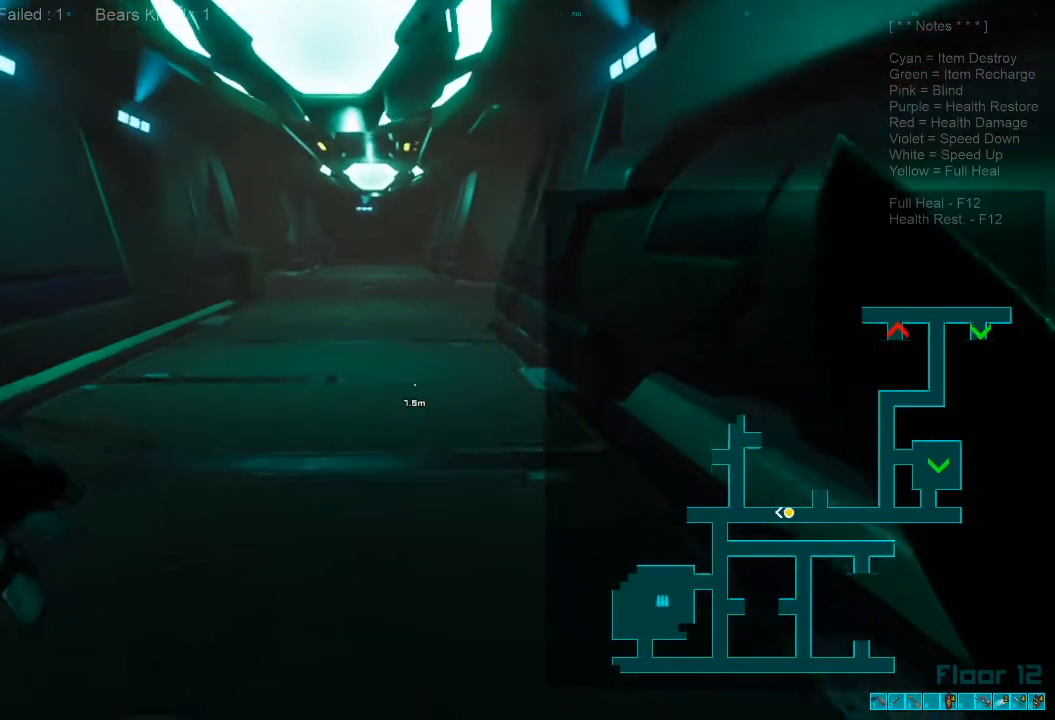
Gameplay with keyboard and mouse; each line is a JSON object with the keys and mouse buttons held at the frame after it. "events" lists presses ("down") and releases ("up") of "1", "2", "3", "4", "a", "alt", "c", "caps_lock", "ctrl", "d", "e", "f", "q", "r", "s", "shift", "space", "super", "tab", "tilde", "v", "w", "x", "z", "mouse_left", "mouse_wheel", "mouse_right", "mouse_mb4" and "mouse_mb5" between this image and that frame as [ms after this image, input, new state], when the widget could be followed in between. "mouse_left", "mouse_wheel", "mouse_right", "mouse_mb4", "mouse_mb5" = the "left", "wheel", "right", "mb4", "mb5" buttons of the "mouse" list. No other keys are recorded. "wheel" means that the mouse wheel is clicked or scrolled. Mouse movement is not recorded.
{"keys": ["w"], "mouse": [], "events": []}
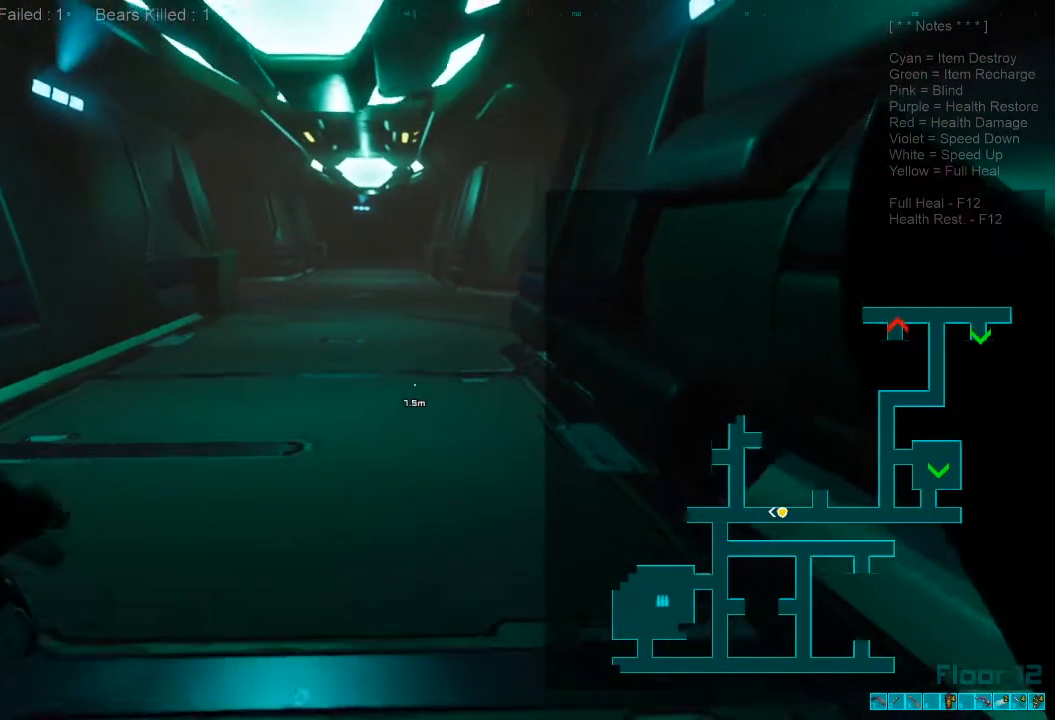
{"keys": ["w"], "mouse": [], "events": []}
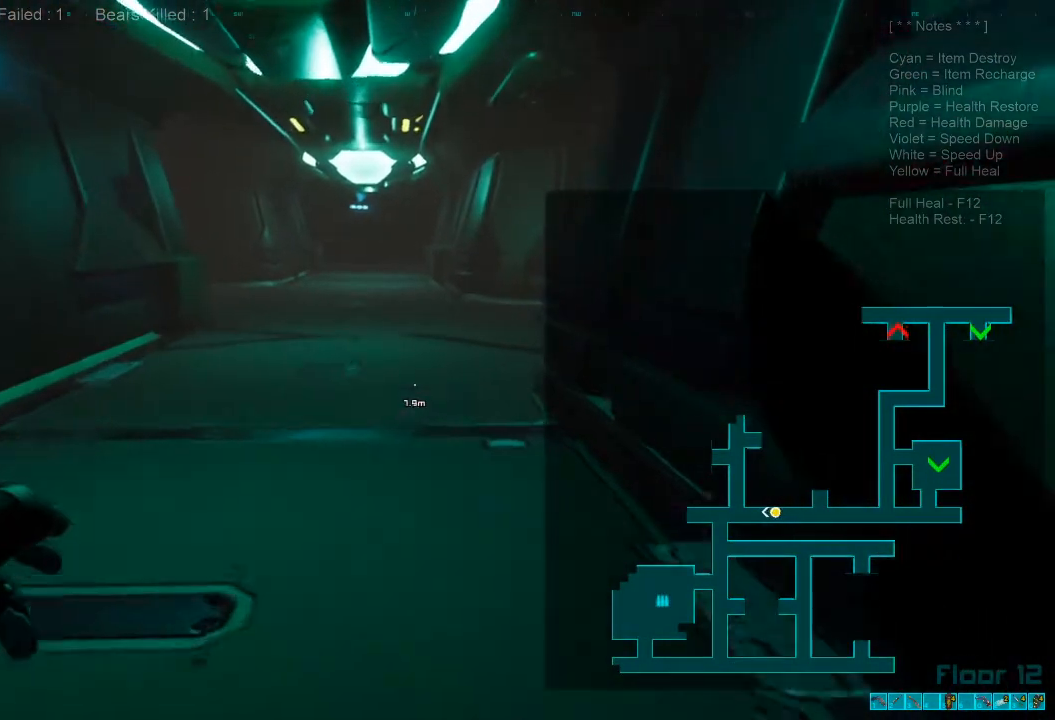
{"keys": ["w"], "mouse": [], "events": []}
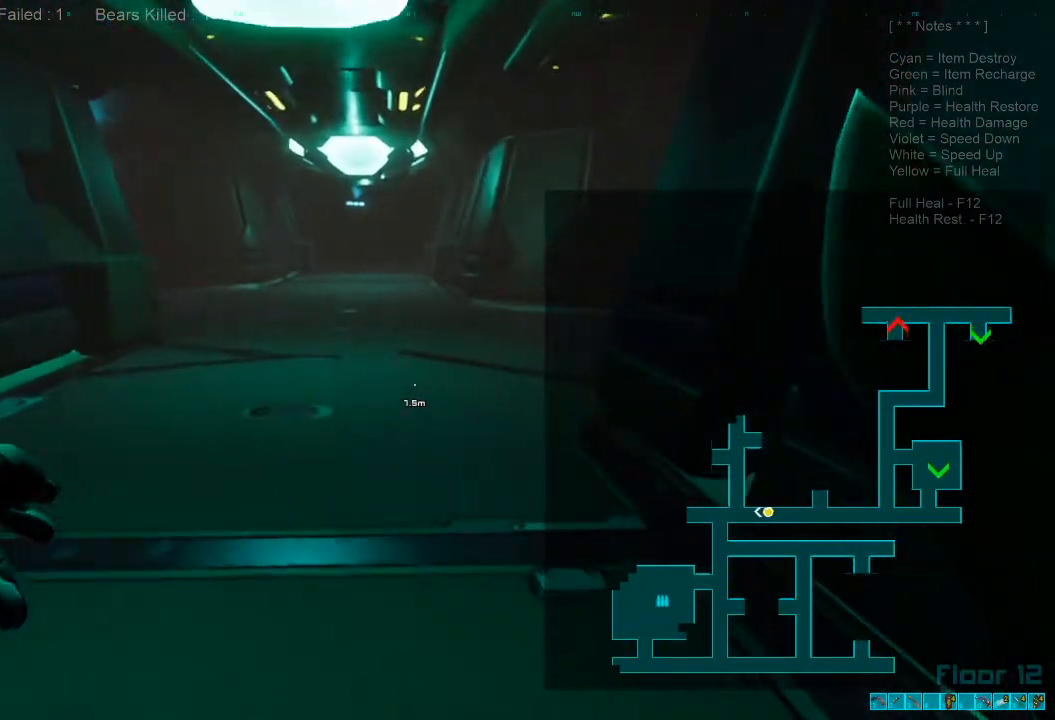
{"keys": ["shift", "w"], "mouse": [], "events": [[433, "shift", "down"]]}
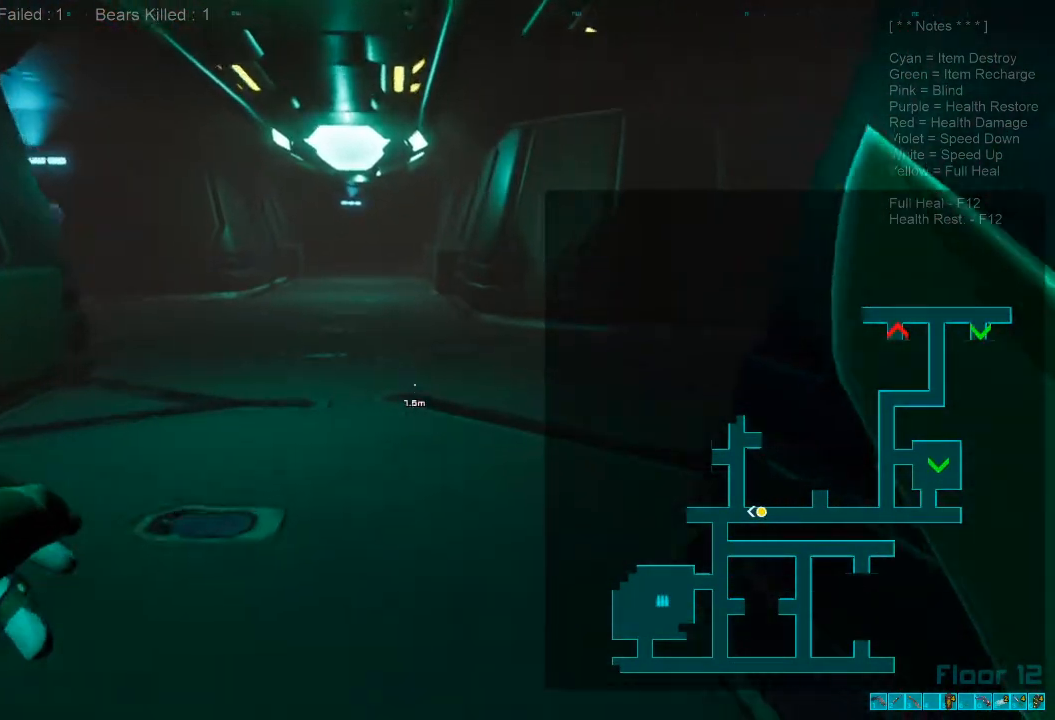
{"keys": ["w"], "mouse": [], "events": [[33, "shift", "up"], [33, "x", "down"], [233, "x", "up"]]}
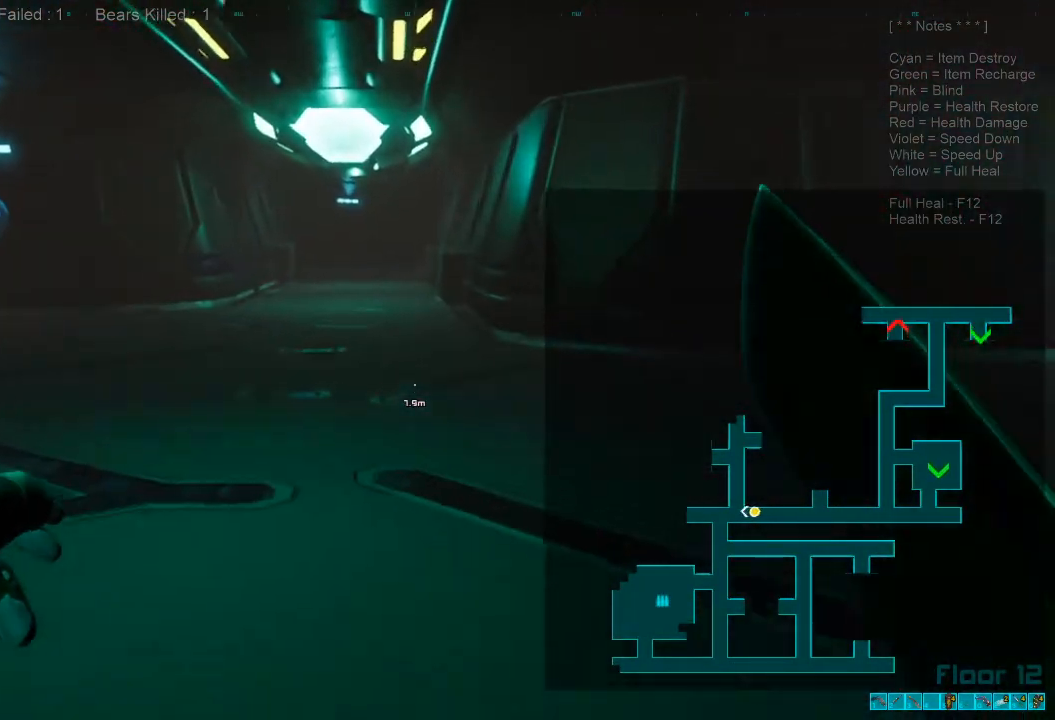
{"keys": ["w"], "mouse": [], "events": []}
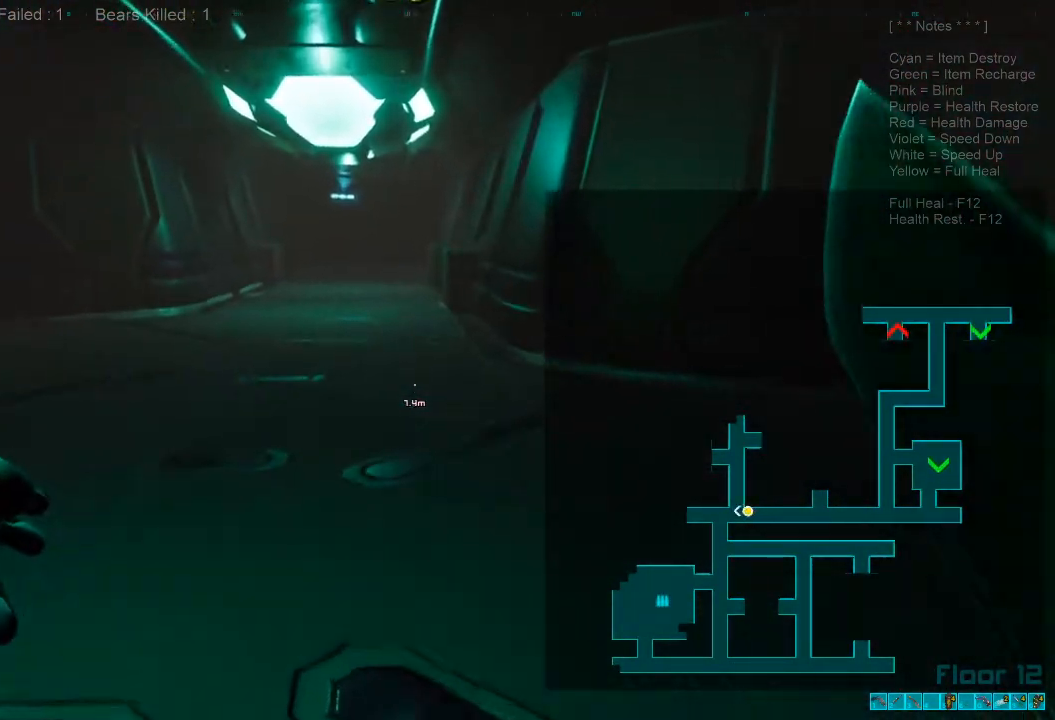
{"keys": ["w"], "mouse": [], "events": [[367, "a", "down"], [367, "shift", "down"], [433, "shift", "up"], [500, "a", "up"]]}
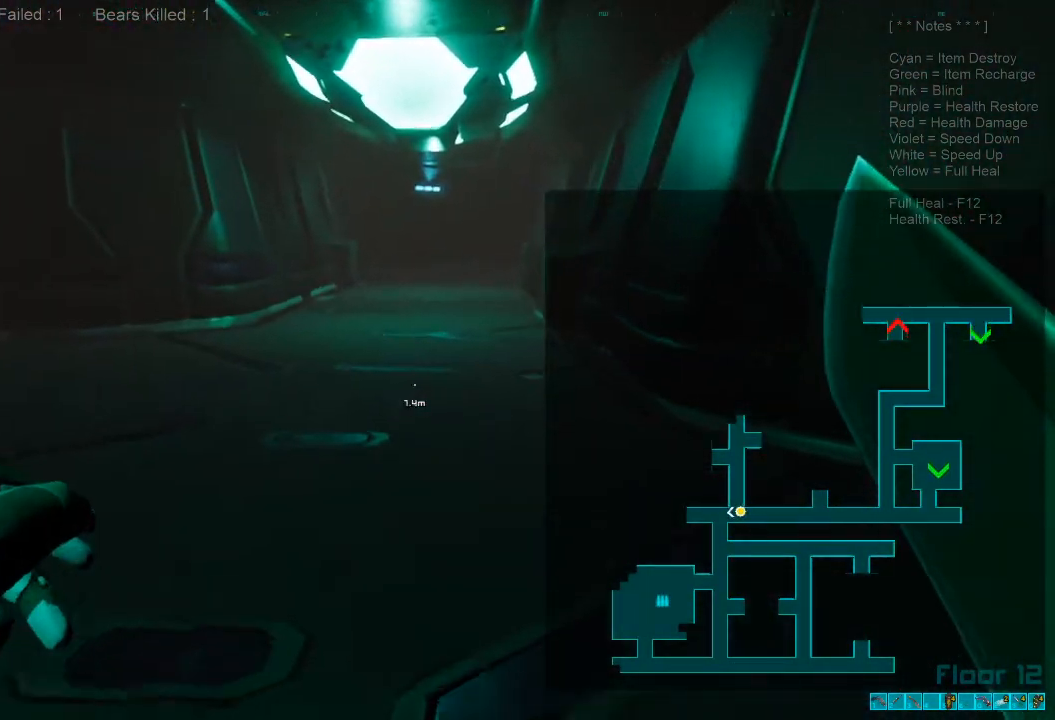
{"keys": ["w"], "mouse": [], "events": []}
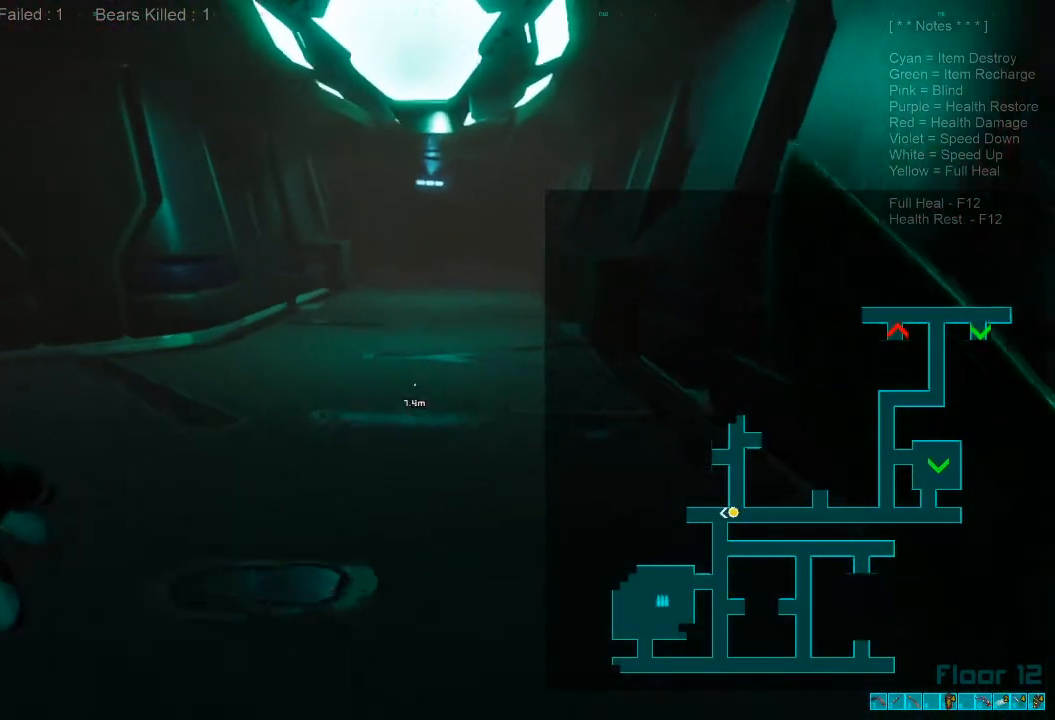
{"keys": ["caps_lock", "w"], "mouse": [], "events": [[400, "caps_lock", "down"]]}
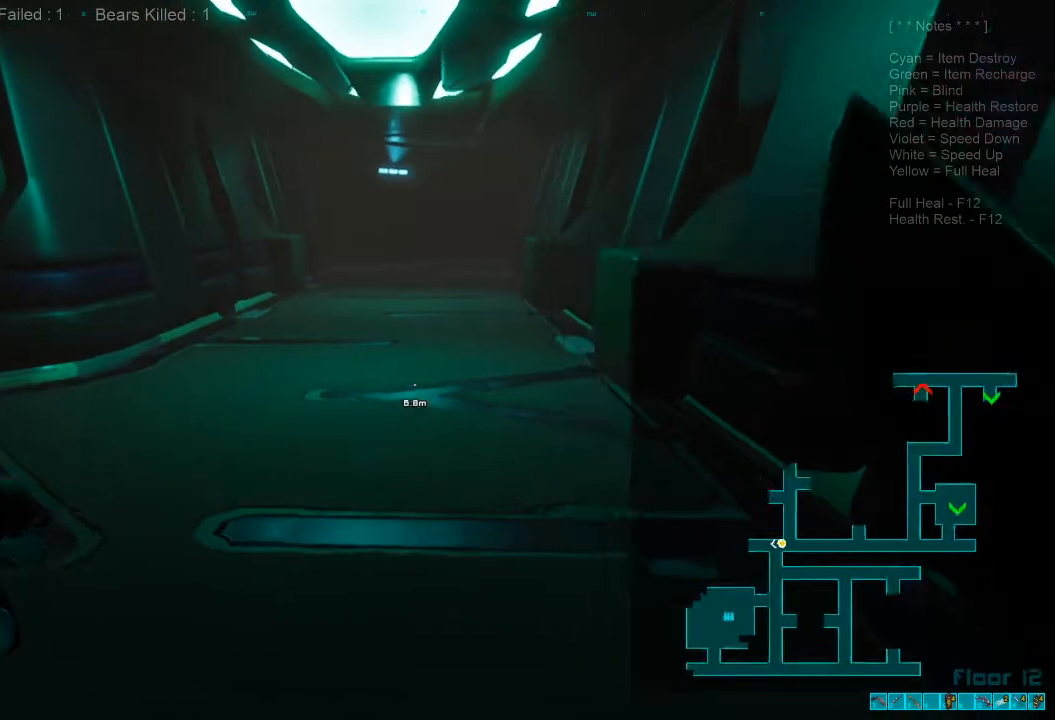
{"keys": ["shift", "w"], "mouse": [], "events": [[33, "caps_lock", "up"], [233, "shift", "down"]]}
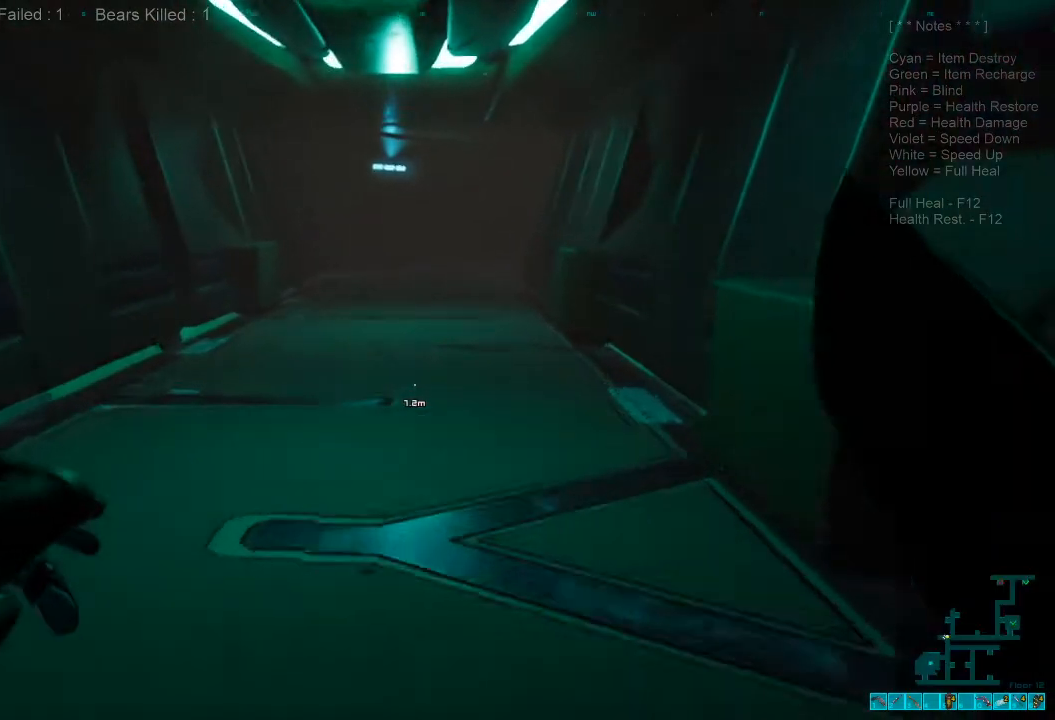
{"keys": ["shift", "w"], "mouse": [], "events": []}
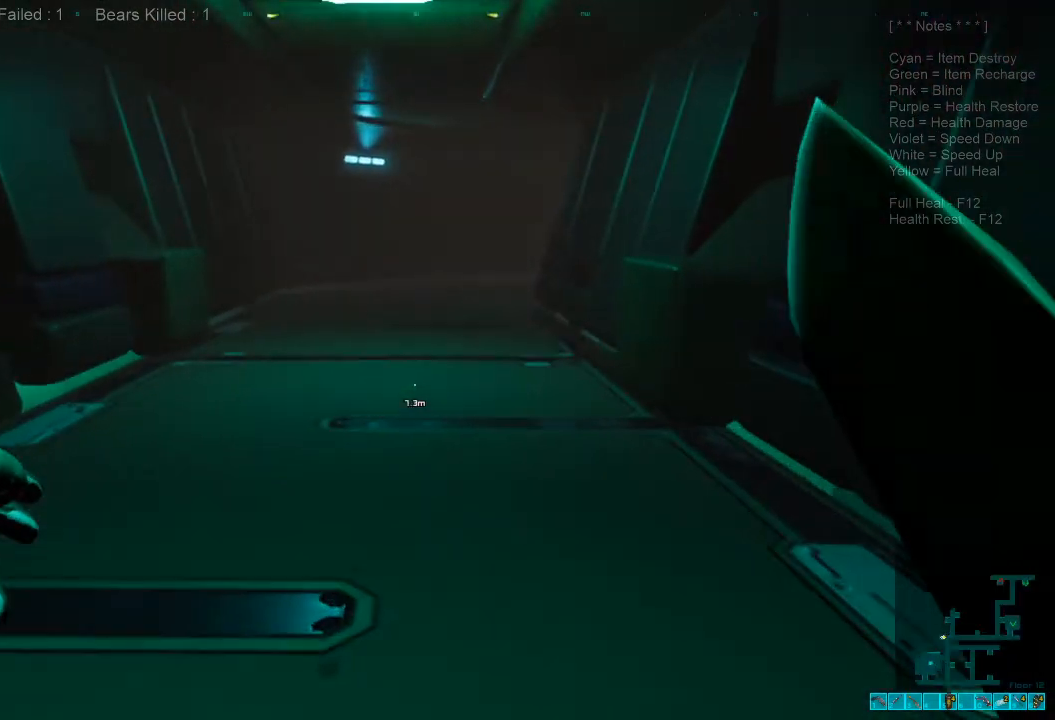
{"keys": ["shift", "w"], "mouse": ["wheel"]}